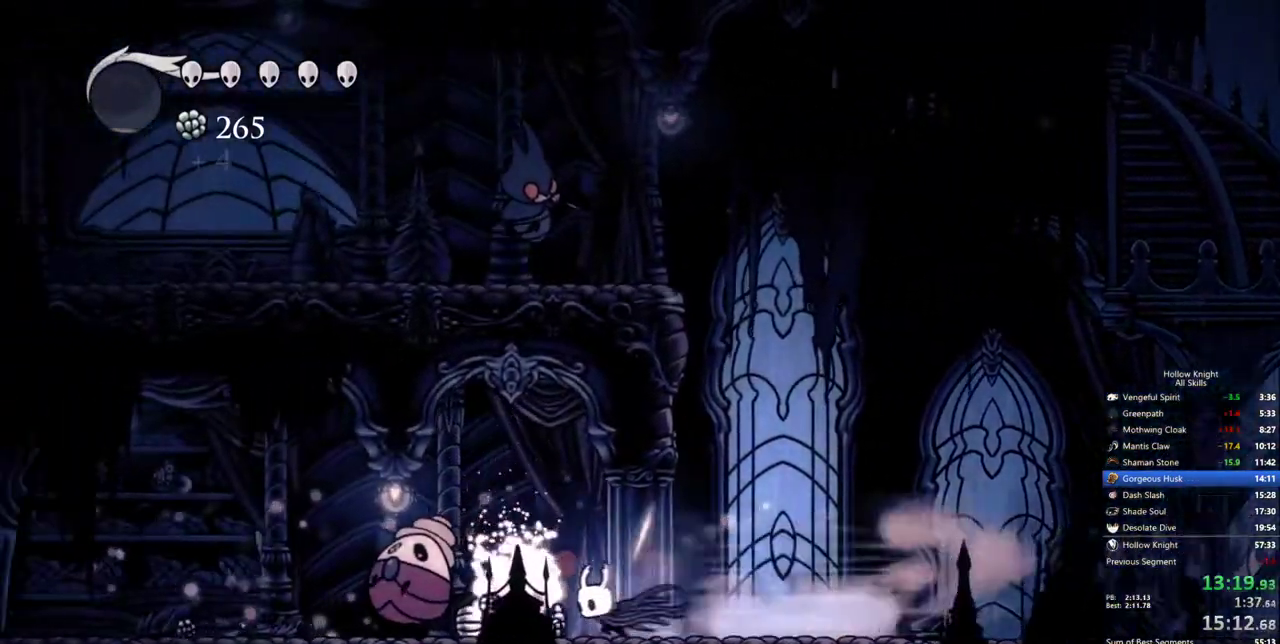
Gameplay with keyboard; each line is a JSON object with the keys held at the frame after it. "events" lists presses ("down") and releases ("up") of "cdash", "dash", "dnail", "down", "heal", "inv", "jump", "left", "nail", "right", "spell" and "up" between this image and that frame as [ms after this image, input, new state], when the widget could be followed in between. No other keys are recorded. Mouse input is not recorded. Key names are as the overlay labels them; some are game actions (e.g. jump) rather than physical keys.
{"keys": ["jump", "left"], "events": [[150, "left", "up"], [150, "nail", "down"], [283, "left", "down"], [283, "nail", "up"], [483, "jump", "down"]]}
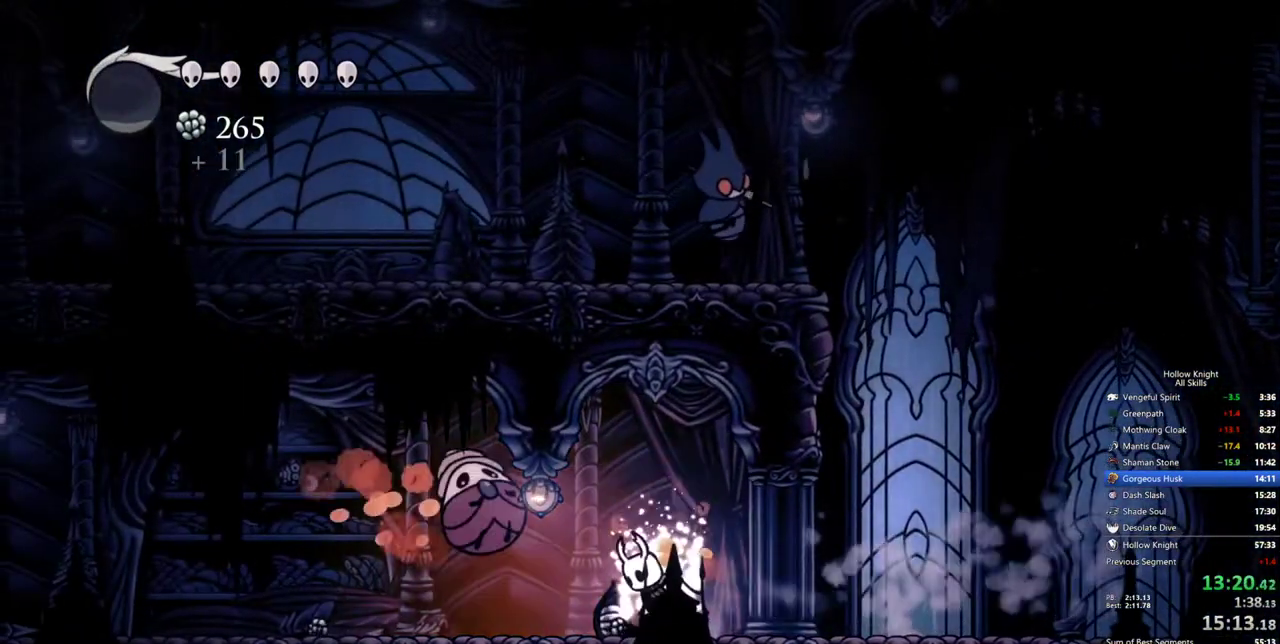
{"keys": [], "events": [[67, "nail", "down"], [167, "jump", "up"], [167, "left", "up"], [217, "nail", "up"]]}
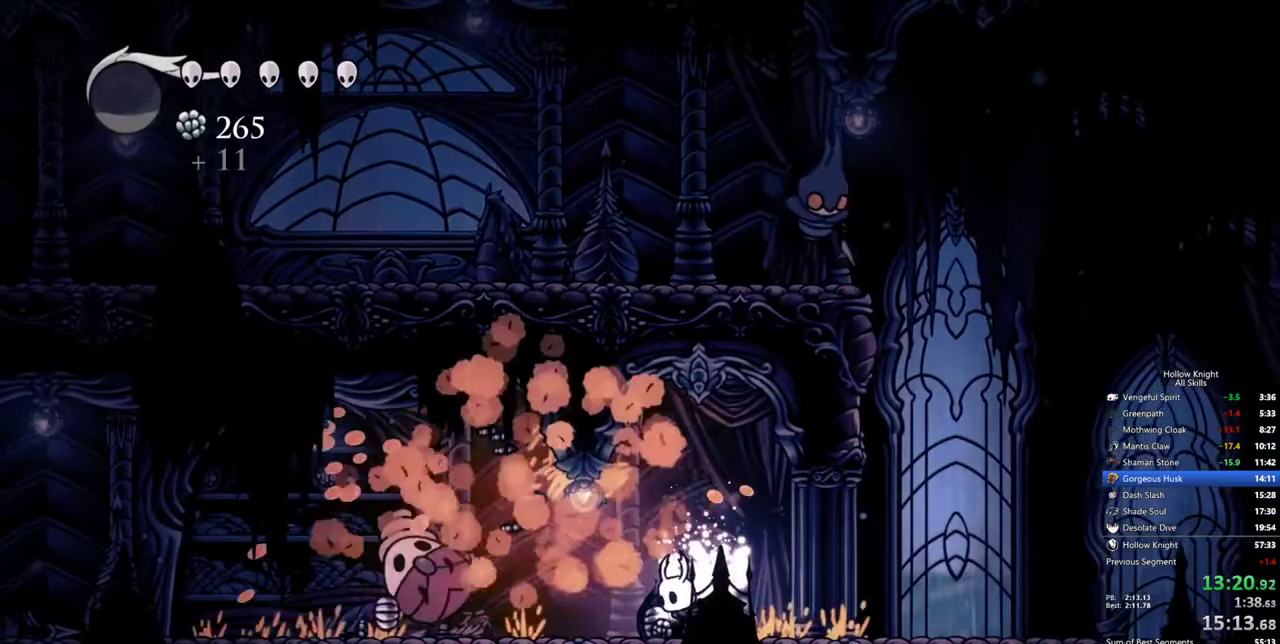
{"keys": ["left"], "events": [[183, "left", "down"], [267, "dash", "down"], [417, "dash", "up"]]}
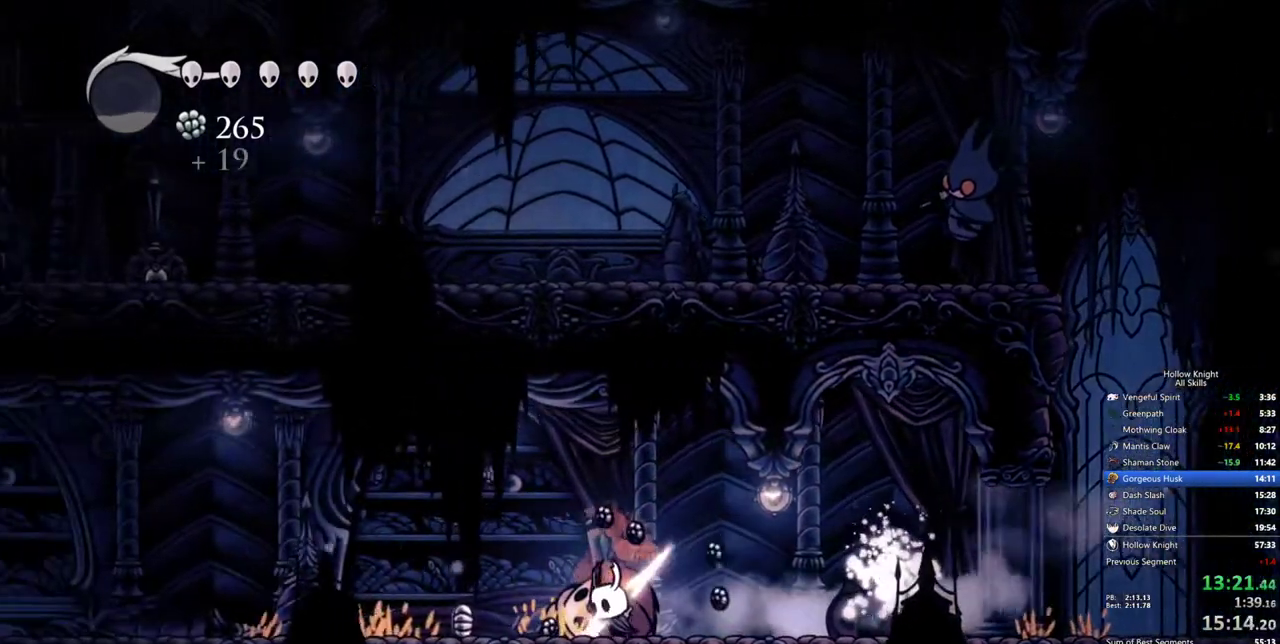
{"keys": ["left"], "events": [[333, "dash", "down"], [483, "dash", "up"]]}
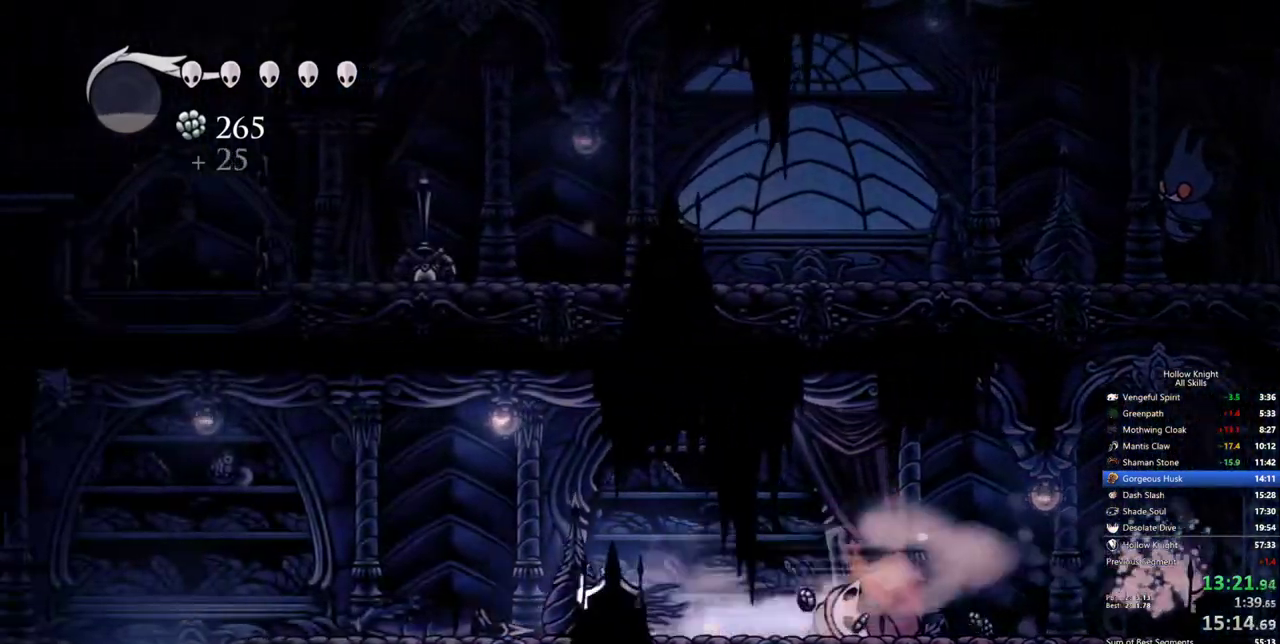
{"keys": ["dash", "left"], "events": [[450, "dash", "down"]]}
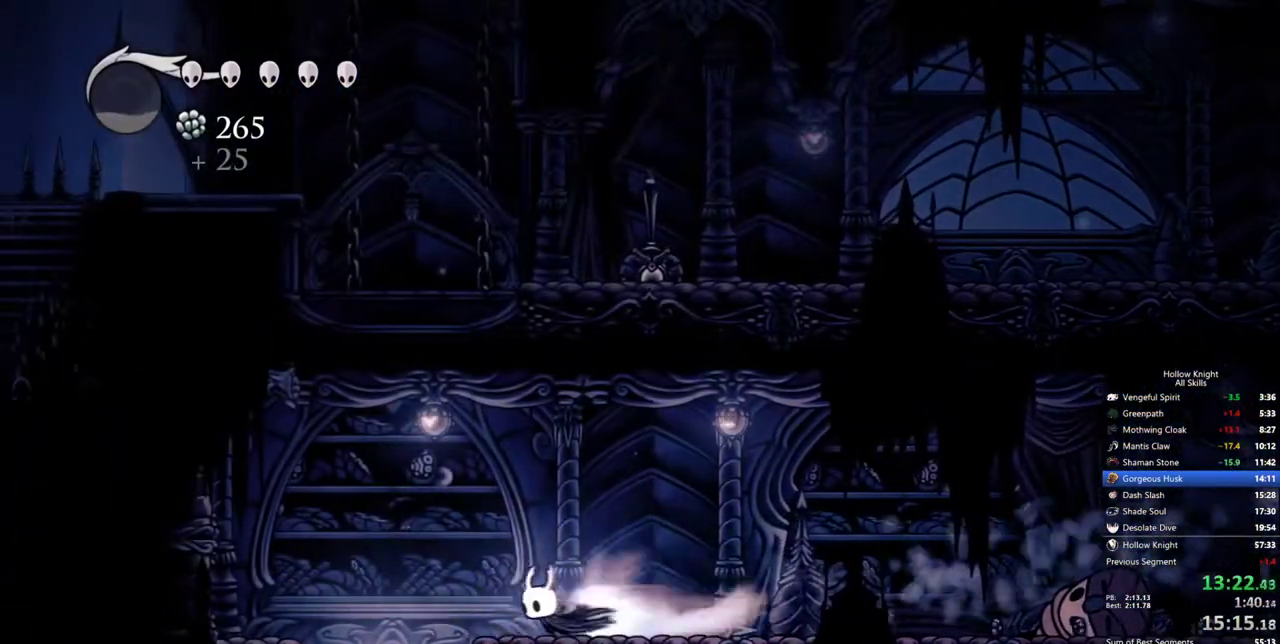
{"keys": [], "events": [[83, "dash", "up"], [183, "left", "up"], [233, "right", "down"], [367, "right", "up"]]}
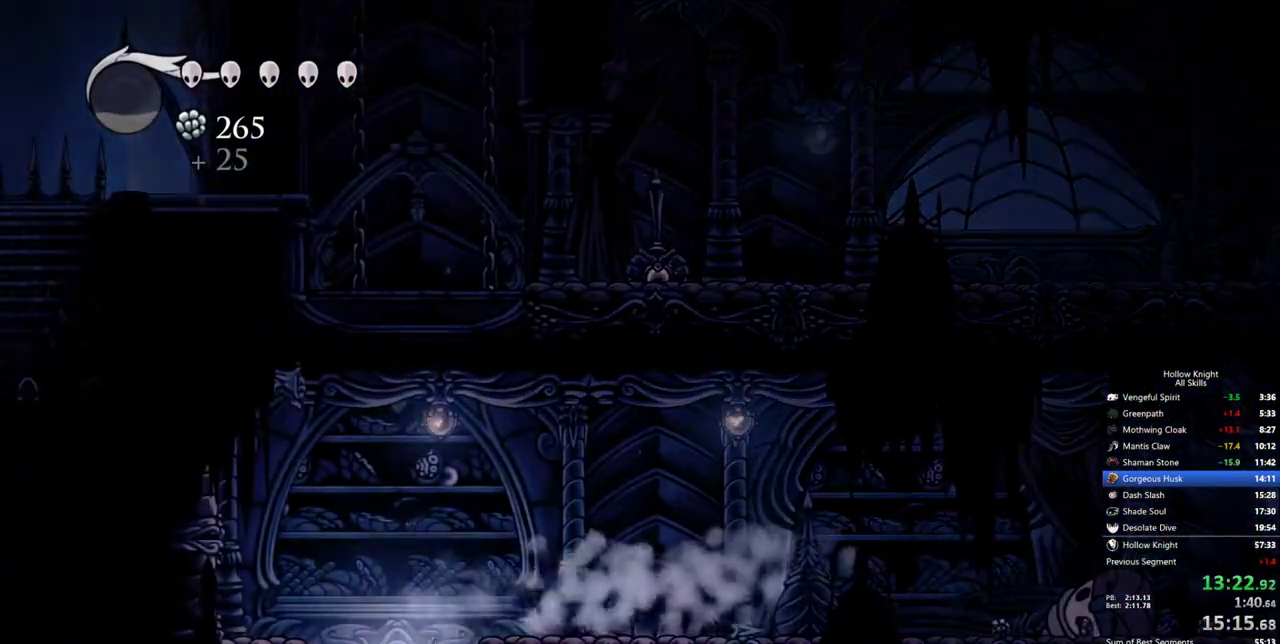
{"keys": [], "events": []}
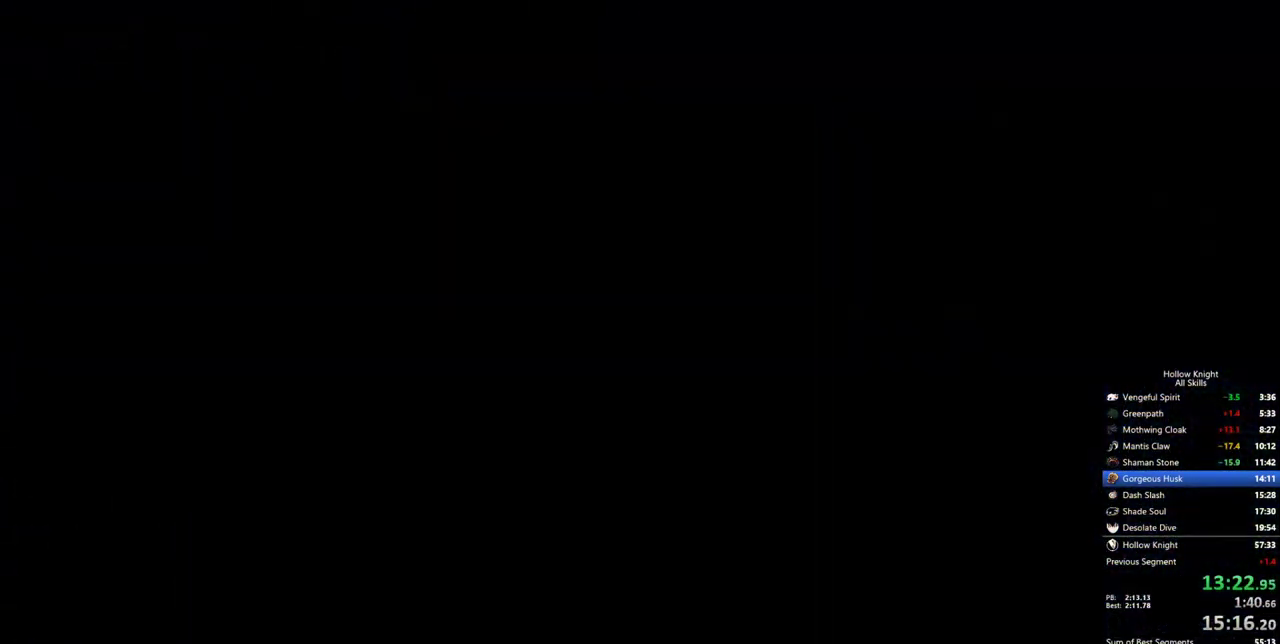
{"keys": ["right"], "events": [[67, "right", "down"]]}
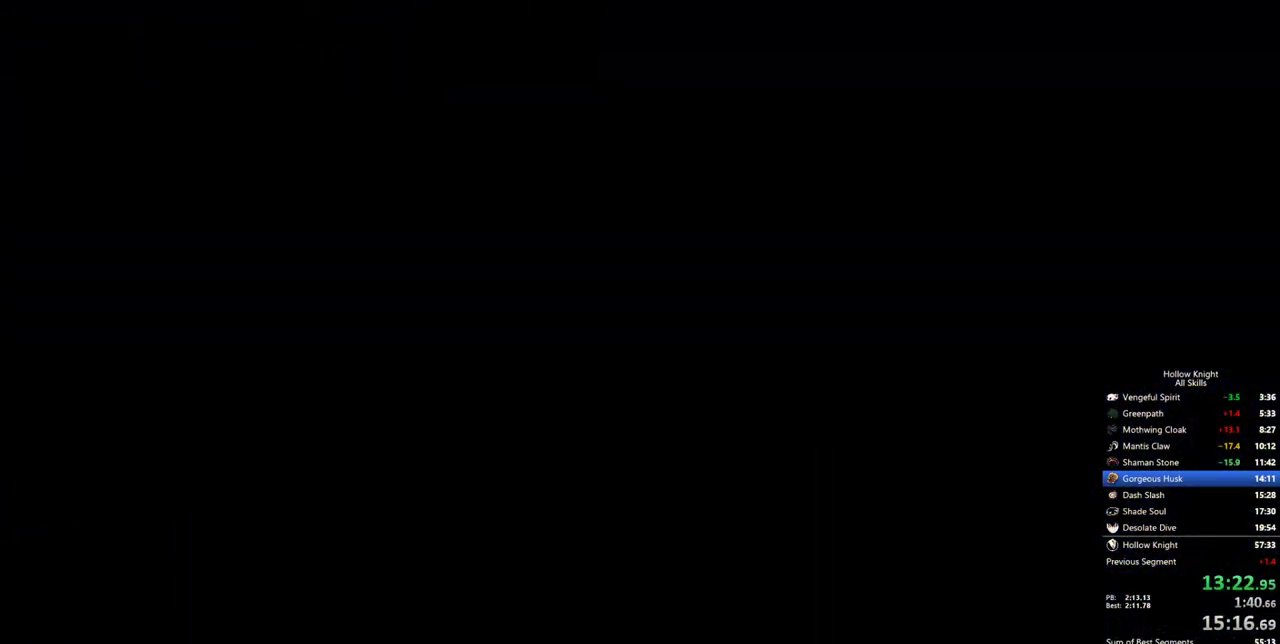
{"keys": ["right"], "events": []}
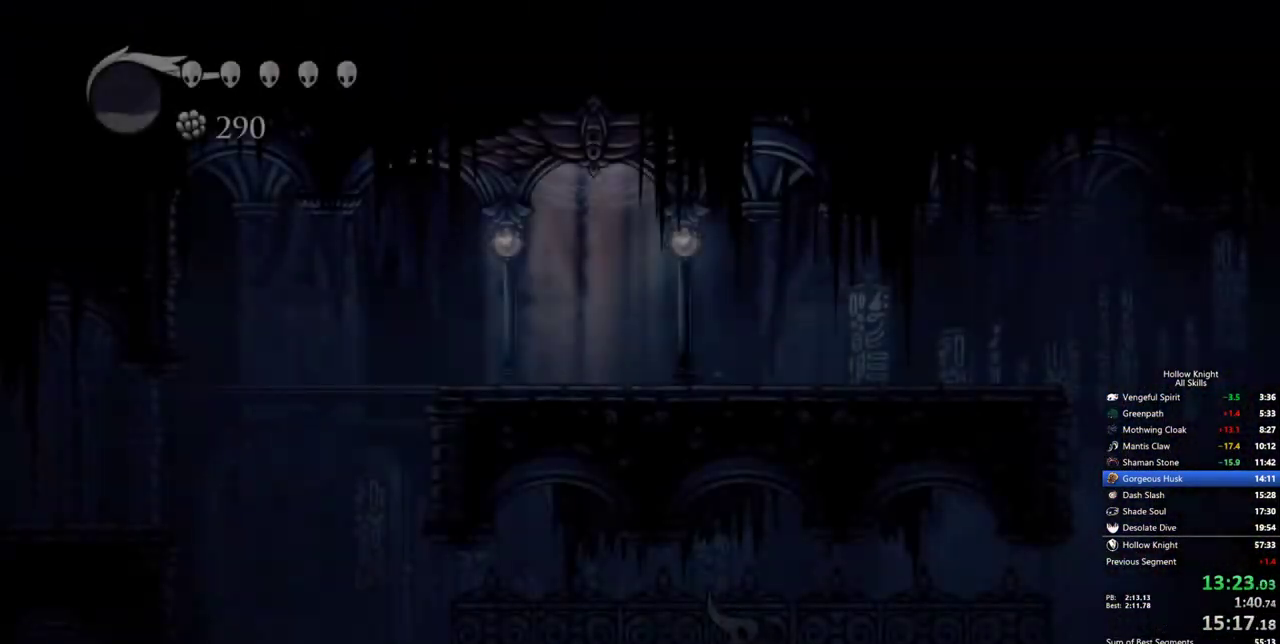
{"keys": ["dash", "right"], "events": [[383, "dash", "down"]]}
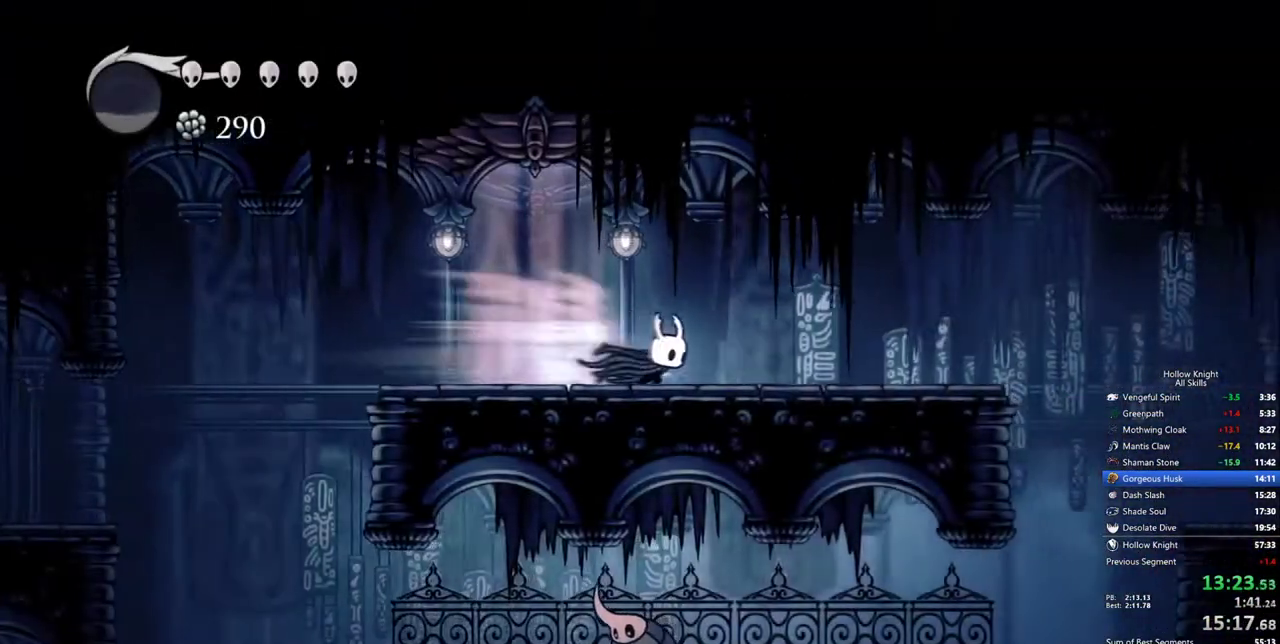
{"keys": ["dash", "right"], "events": [[67, "dash", "up"], [450, "dash", "down"]]}
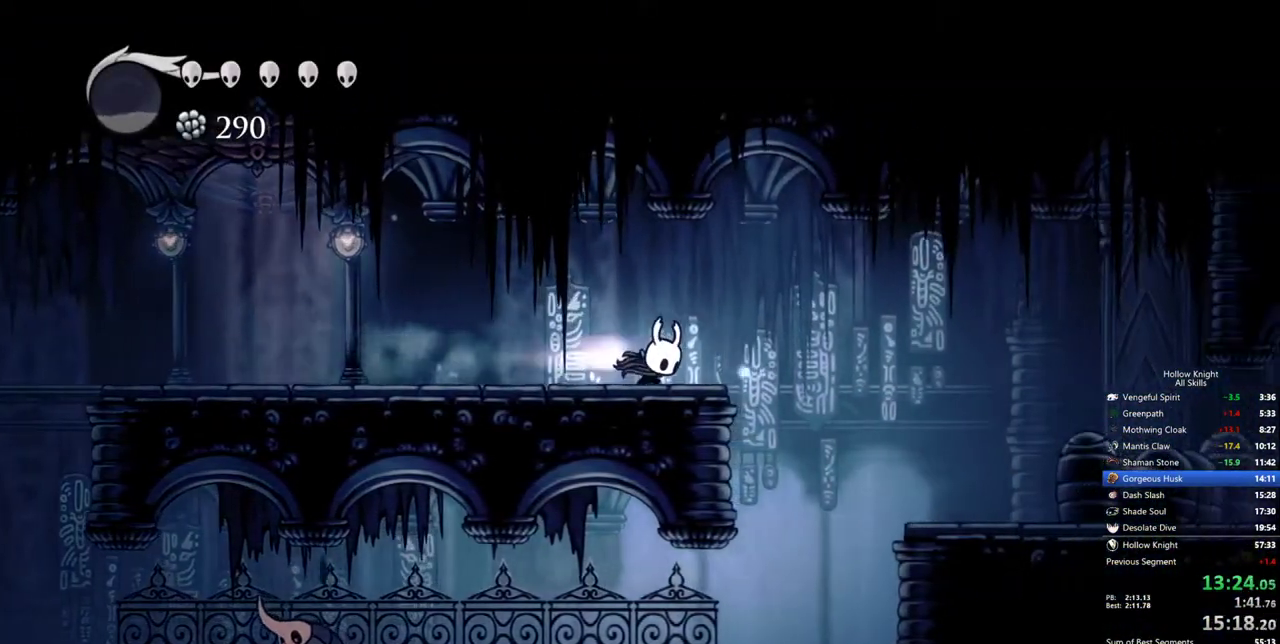
{"keys": [], "events": [[33, "dash", "up"], [83, "right", "up"], [183, "left", "down"], [367, "left", "up"]]}
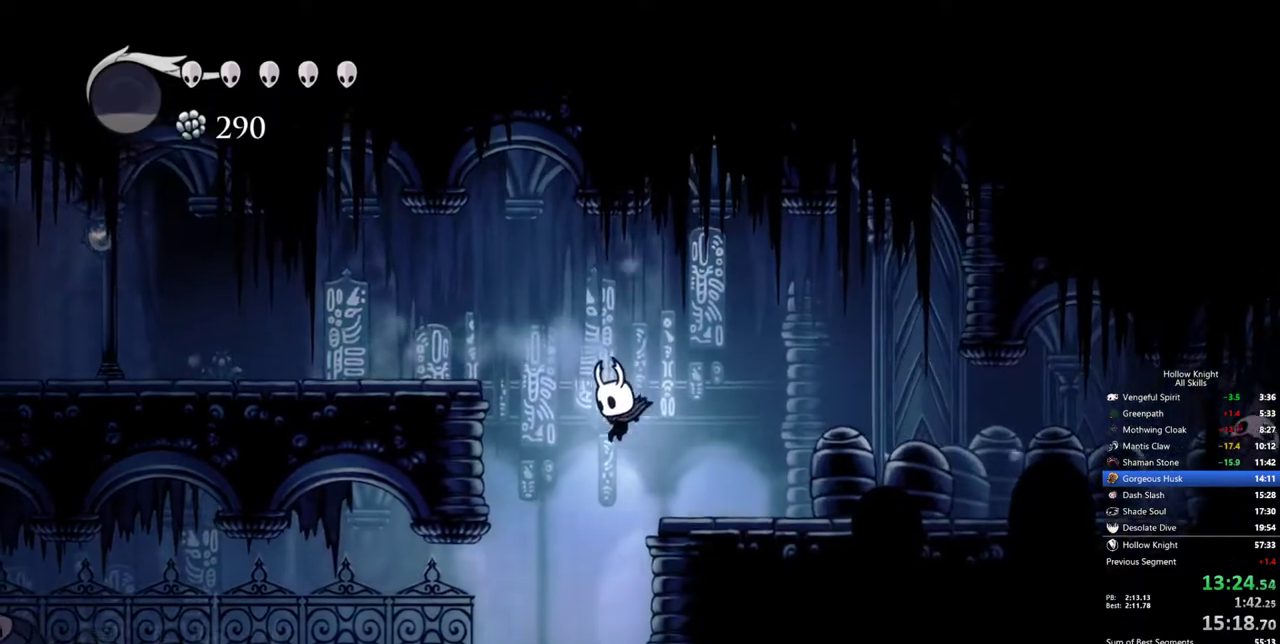
{"keys": ["dash", "right"], "events": [[333, "right", "down"], [483, "dash", "down"]]}
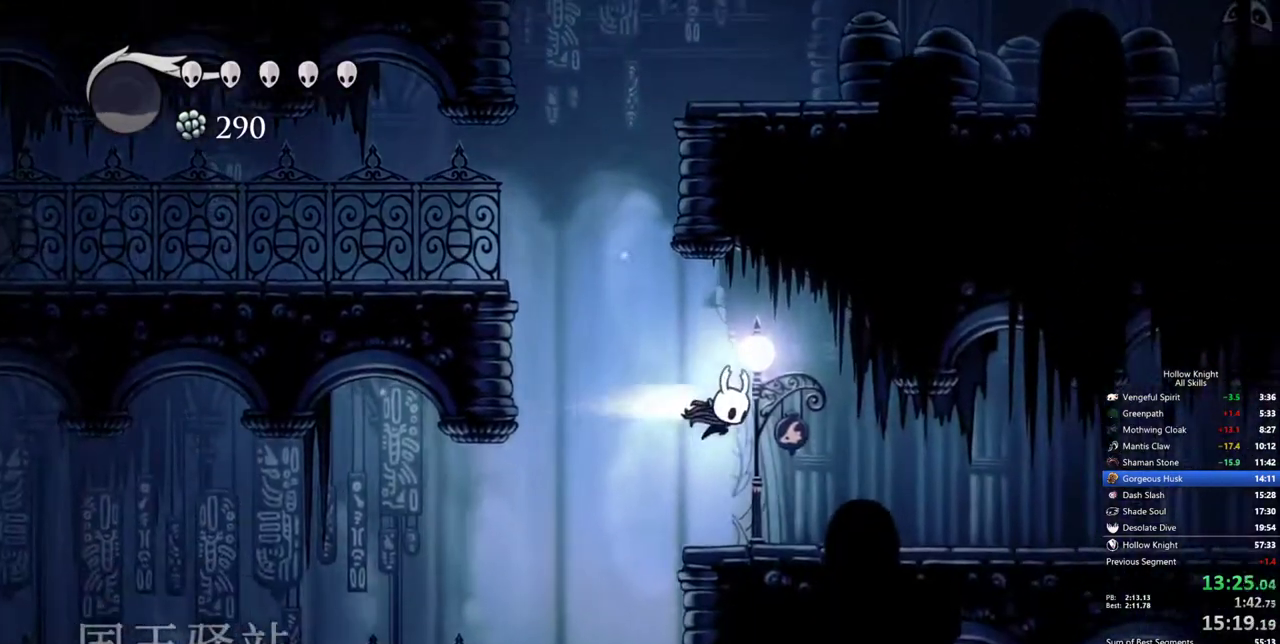
{"keys": ["right"], "events": [[117, "dash", "up"]]}
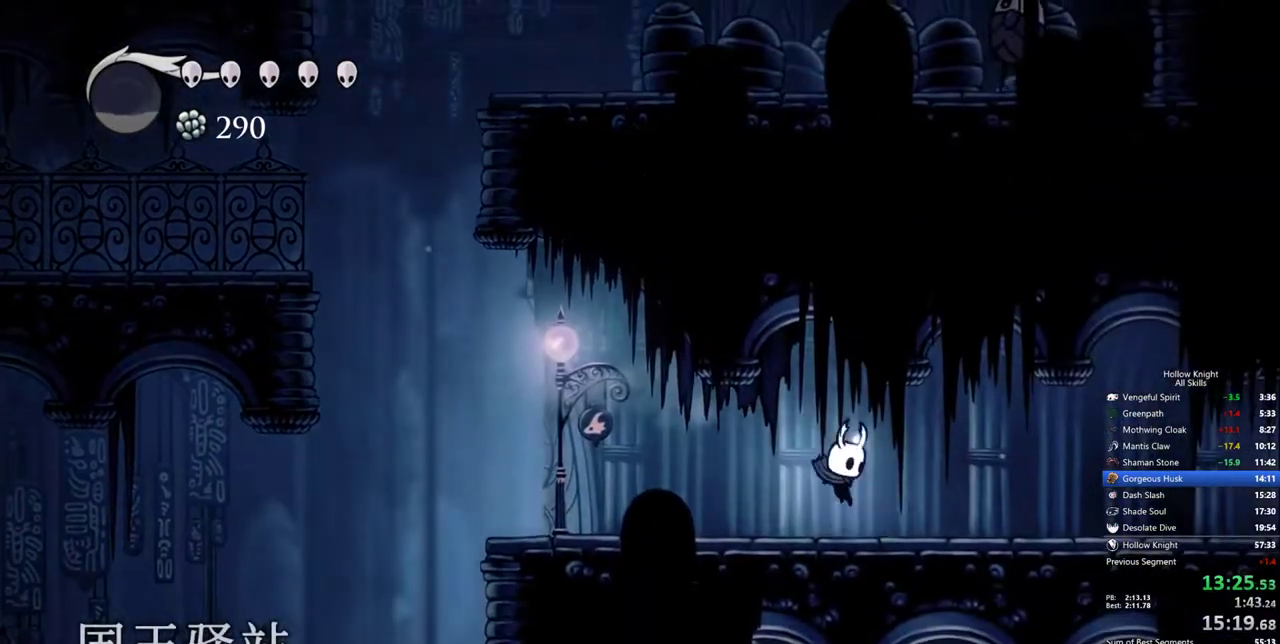
{"keys": ["right"], "events": [[83, "dash", "down"], [183, "dash", "up"]]}
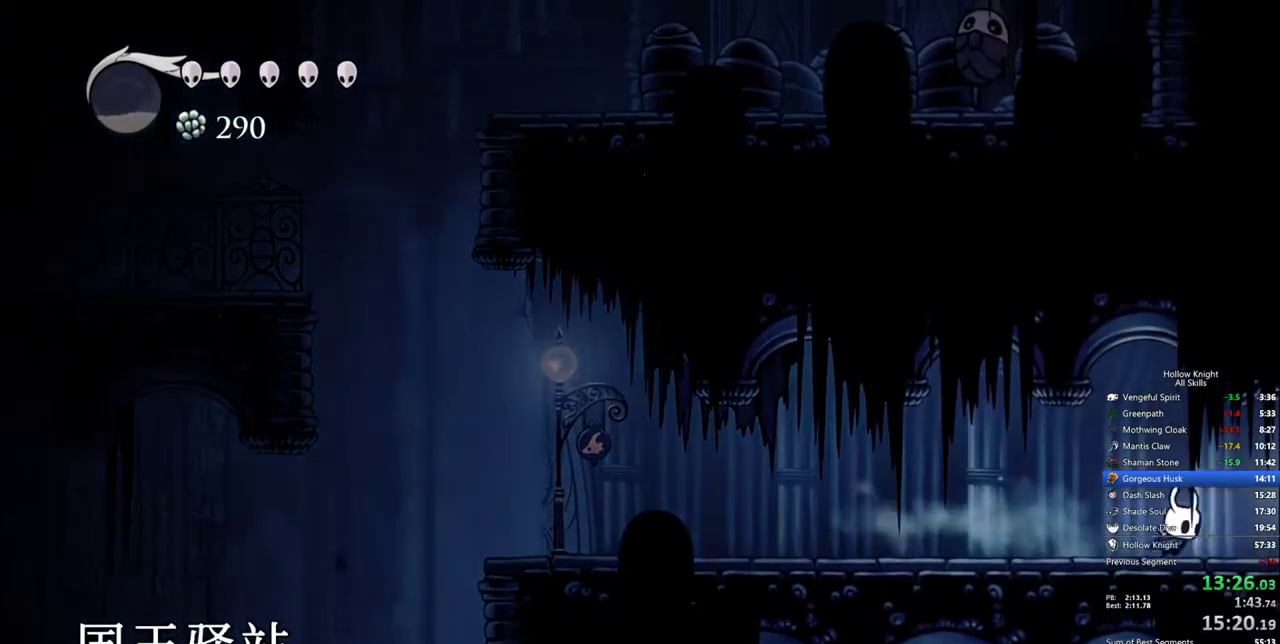
{"keys": ["right"], "events": [[200, "dash", "down"], [333, "dash", "up"]]}
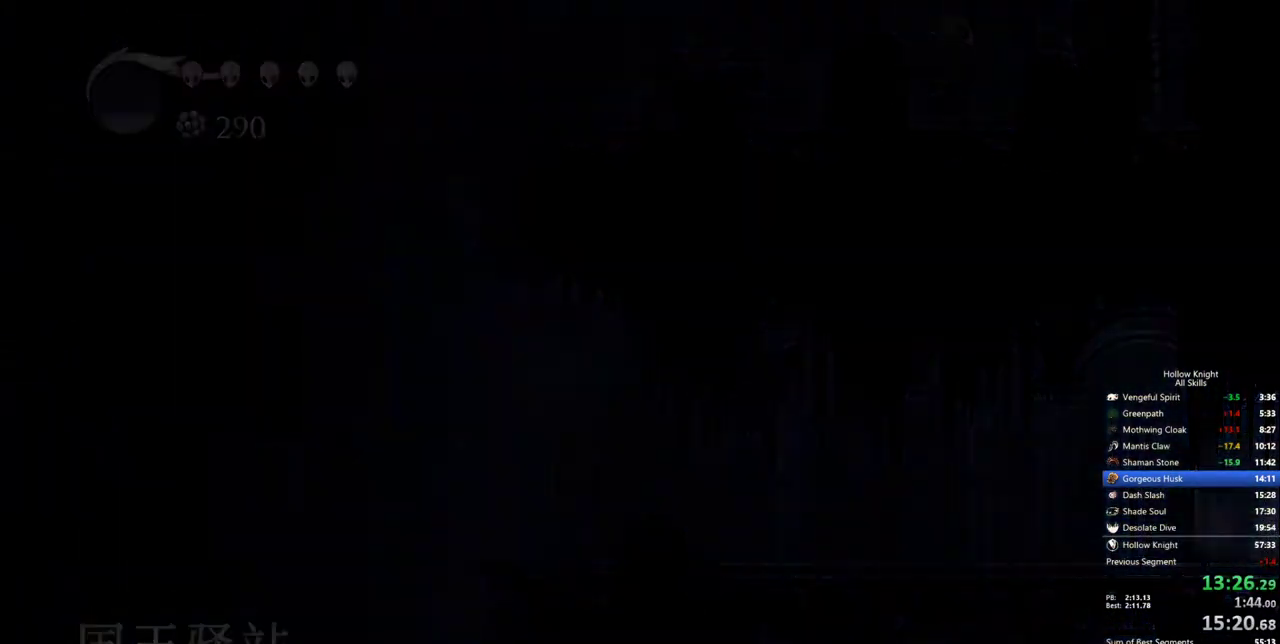
{"keys": ["right"], "events": []}
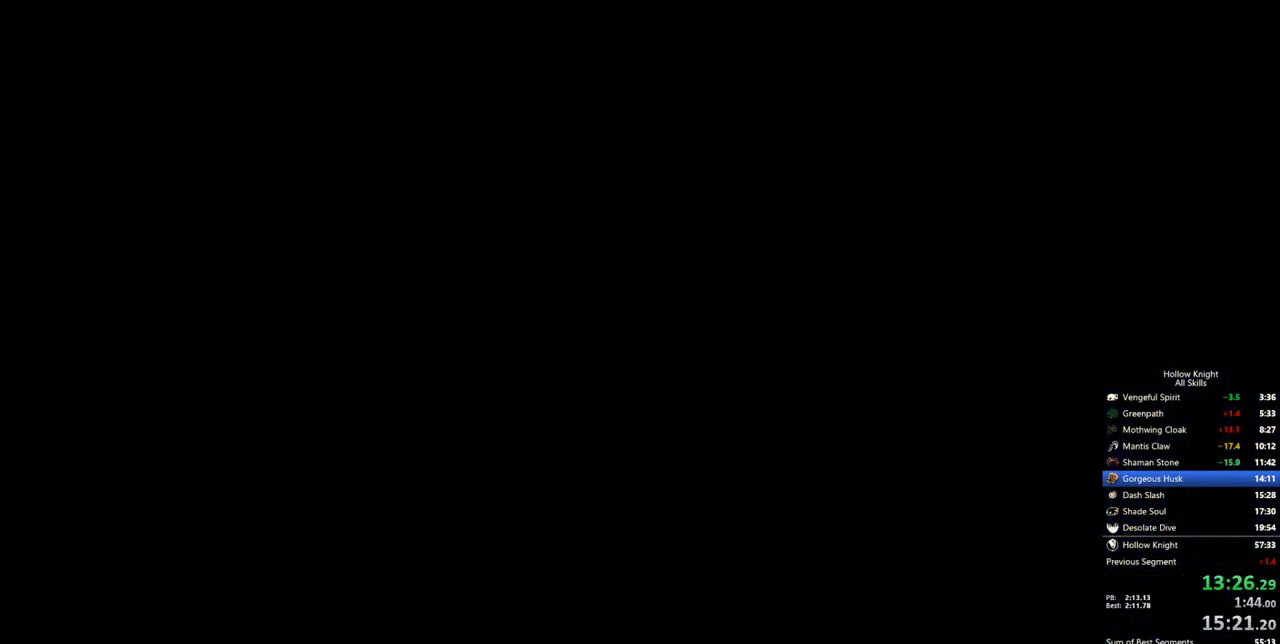
{"keys": ["right"], "events": []}
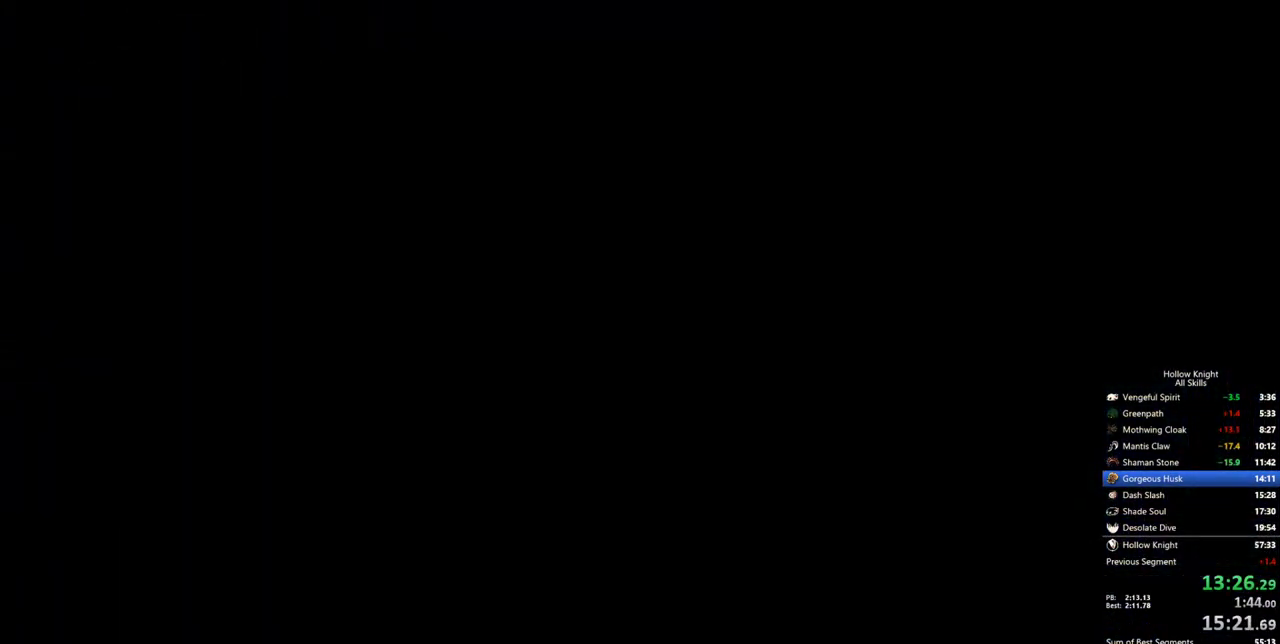
{"keys": ["right"], "events": []}
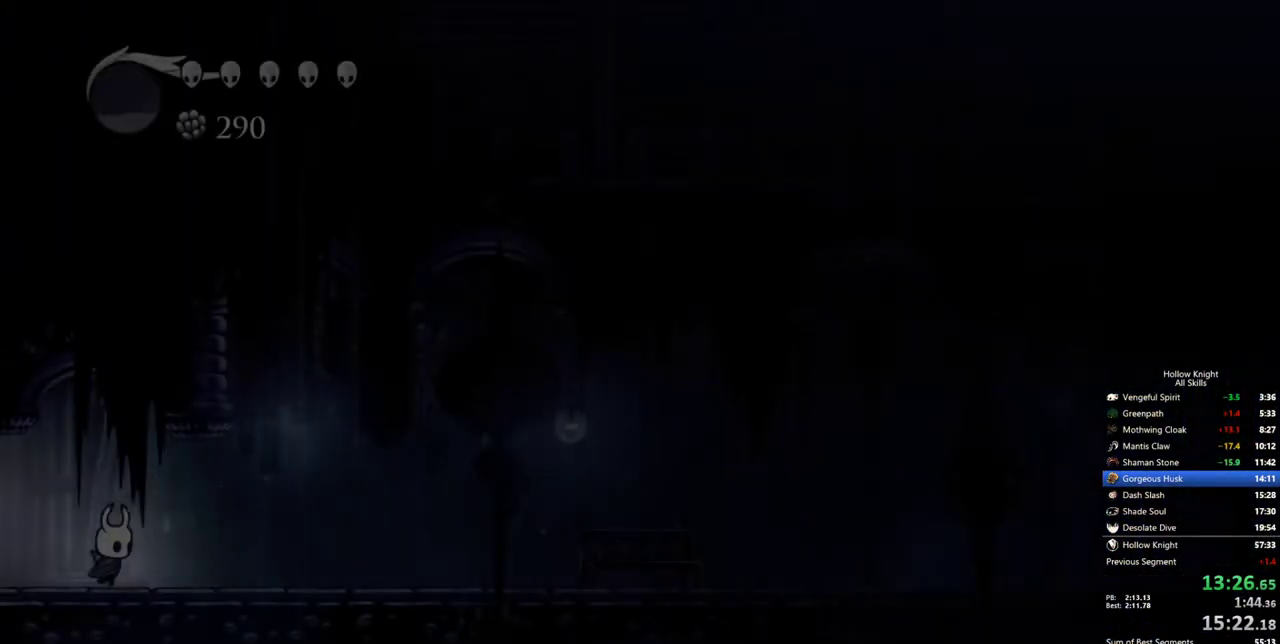
{"keys": ["right"], "events": [[267, "dash", "down"], [350, "dash", "up"]]}
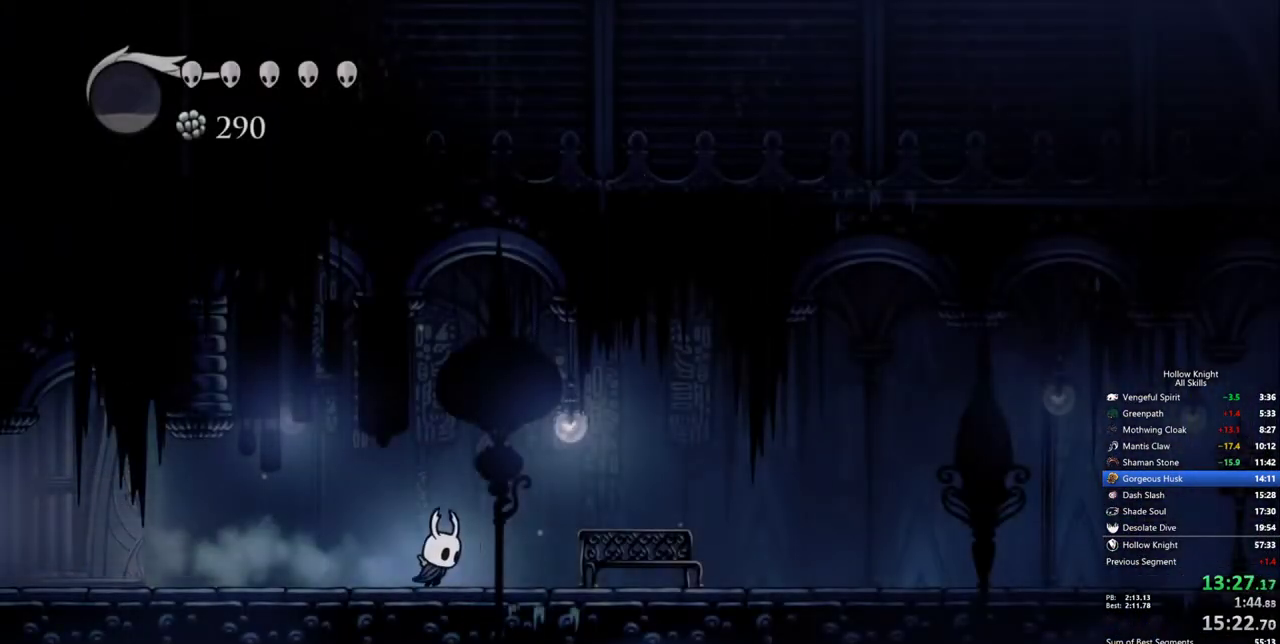
{"keys": ["down"], "events": [[467, "down", "down"], [500, "right", "up"]]}
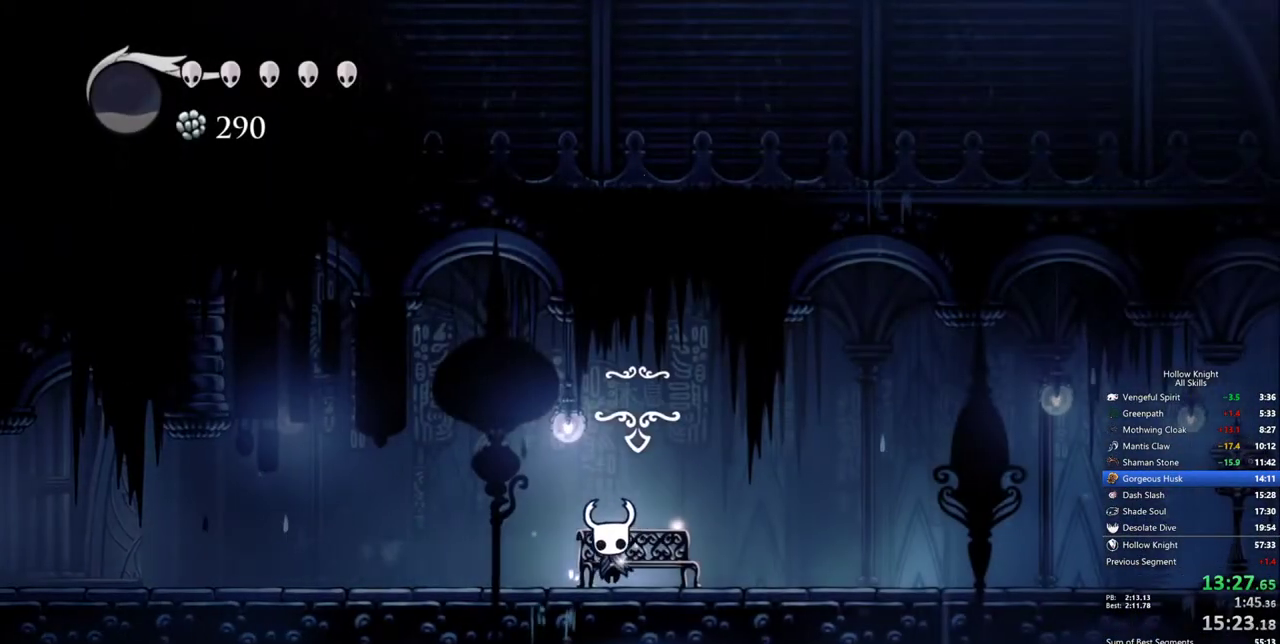
{"keys": ["left"], "events": [[50, "down", "up"], [100, "left", "down"], [250, "left", "up"], [283, "left", "down"], [383, "left", "up"], [433, "left", "down"]]}
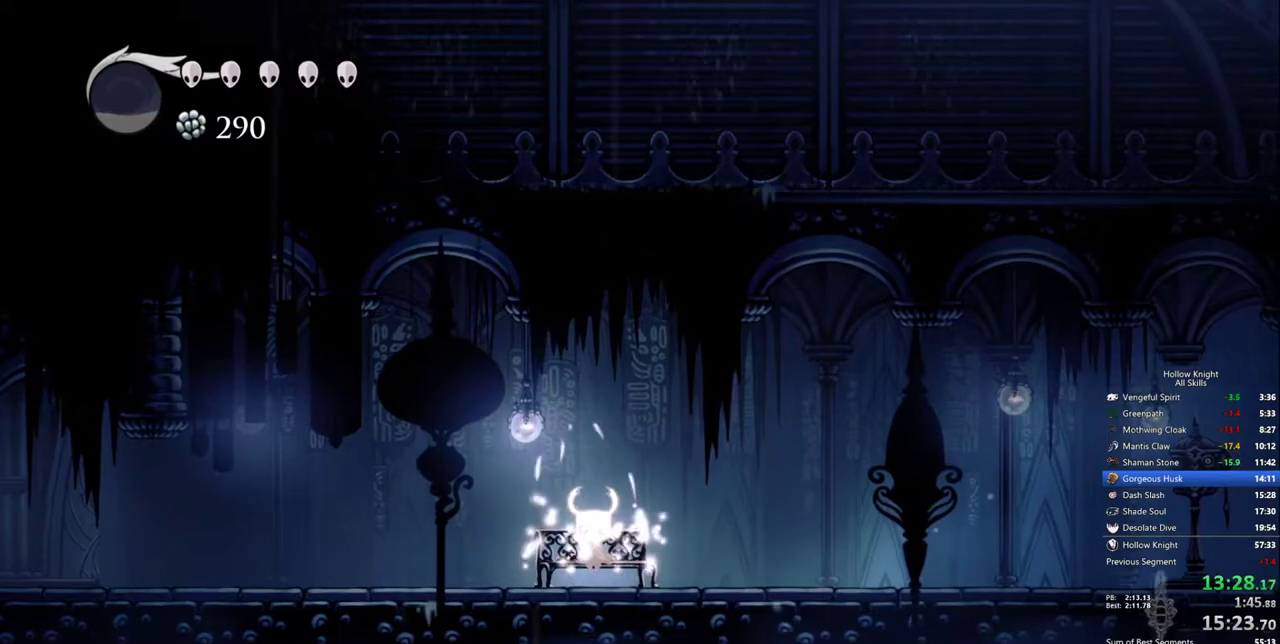
{"keys": ["left"], "events": [[17, "left", "up"], [67, "left", "down"], [167, "left", "up"], [217, "left", "down"], [300, "left", "up"], [400, "left", "down"]]}
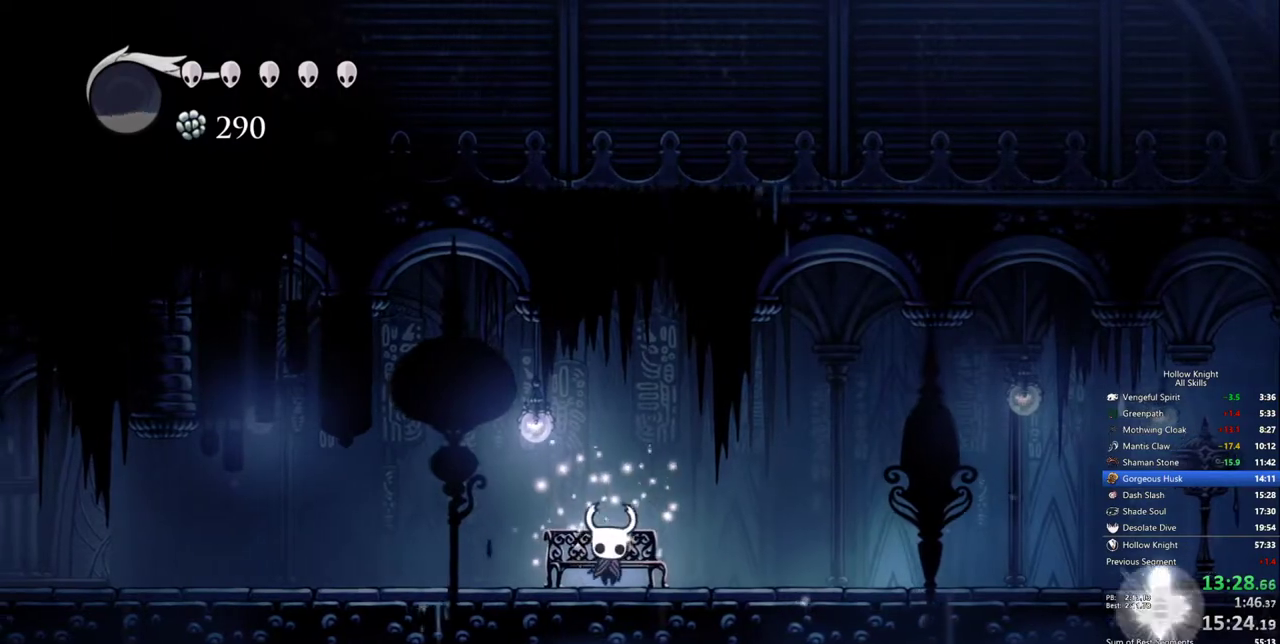
{"keys": ["left"], "events": [[267, "dash", "down"], [417, "dash", "up"]]}